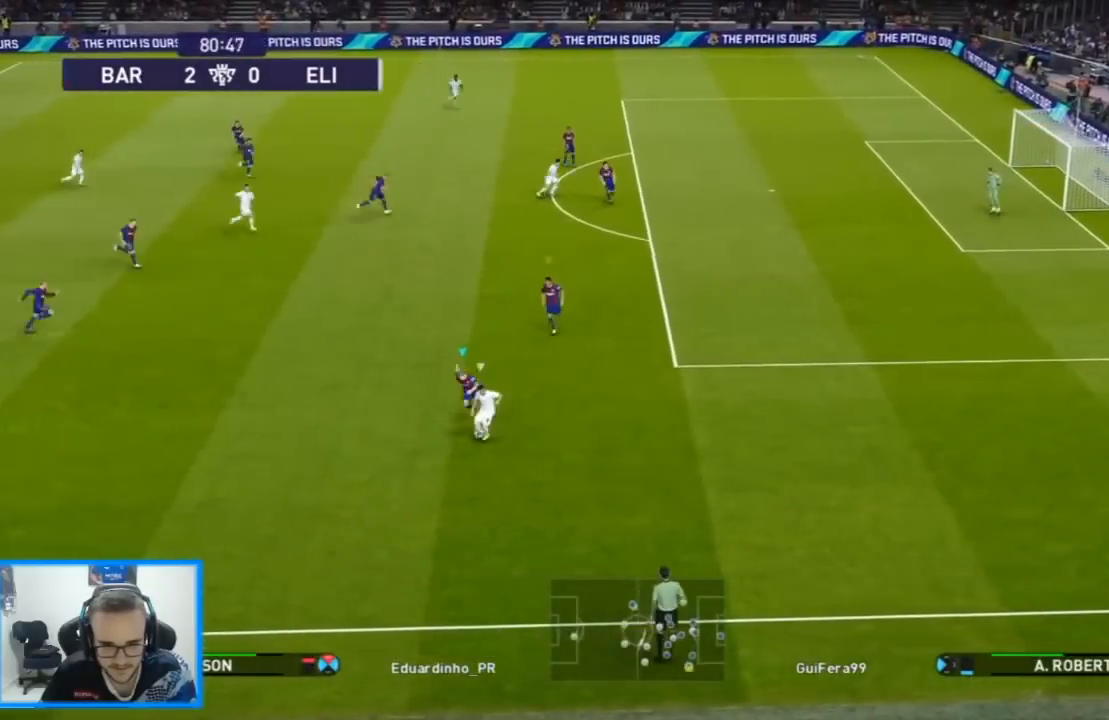
Gameplay with a controller (PlayStation layout); each line is a JSON object with the inputs held at the frame after it. "events" lists button and stick changes between this image and that frame as [ms after this image, input, new state], when the widget could be followed in between.
{"buttons": ["SQUARE", "L1", "R1", "DPAD_DOWN", "DPAD_RIGHT"], "left_stick": "center", "right_stick": "center", "events": [[467, "L1", "down"]]}
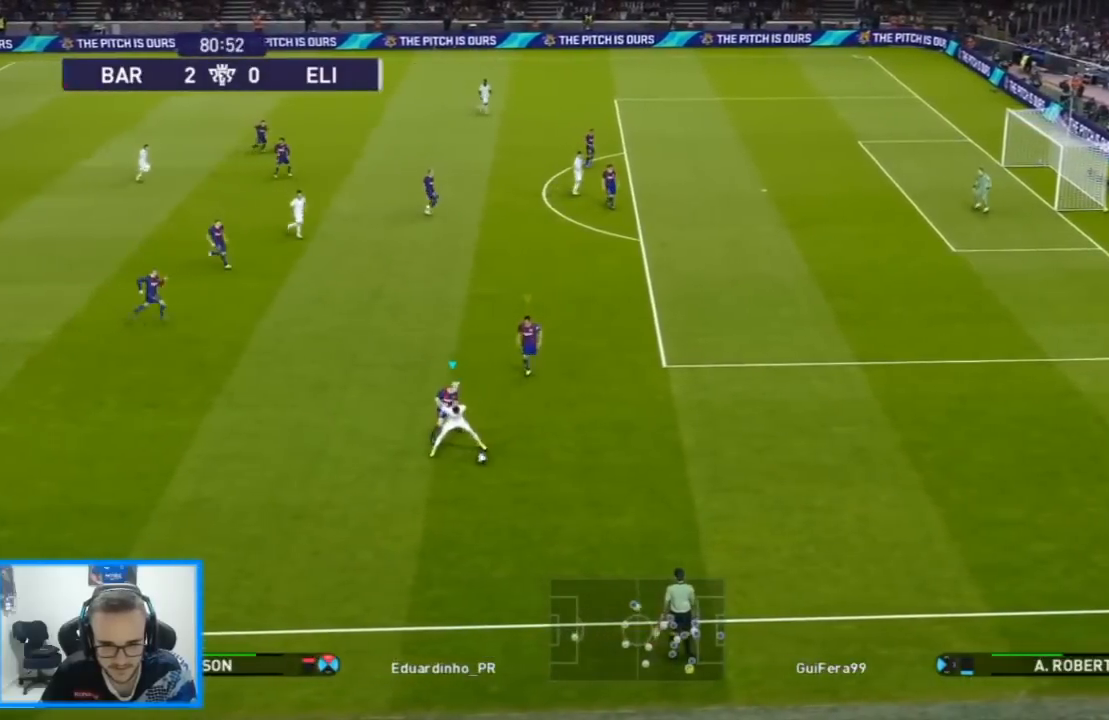
{"buttons": ["SQUARE", "R1", "DPAD_DOWN"], "left_stick": "center", "right_stick": "center", "events": [[67, "L1", "up"], [500, "DPAD_RIGHT", "up"]]}
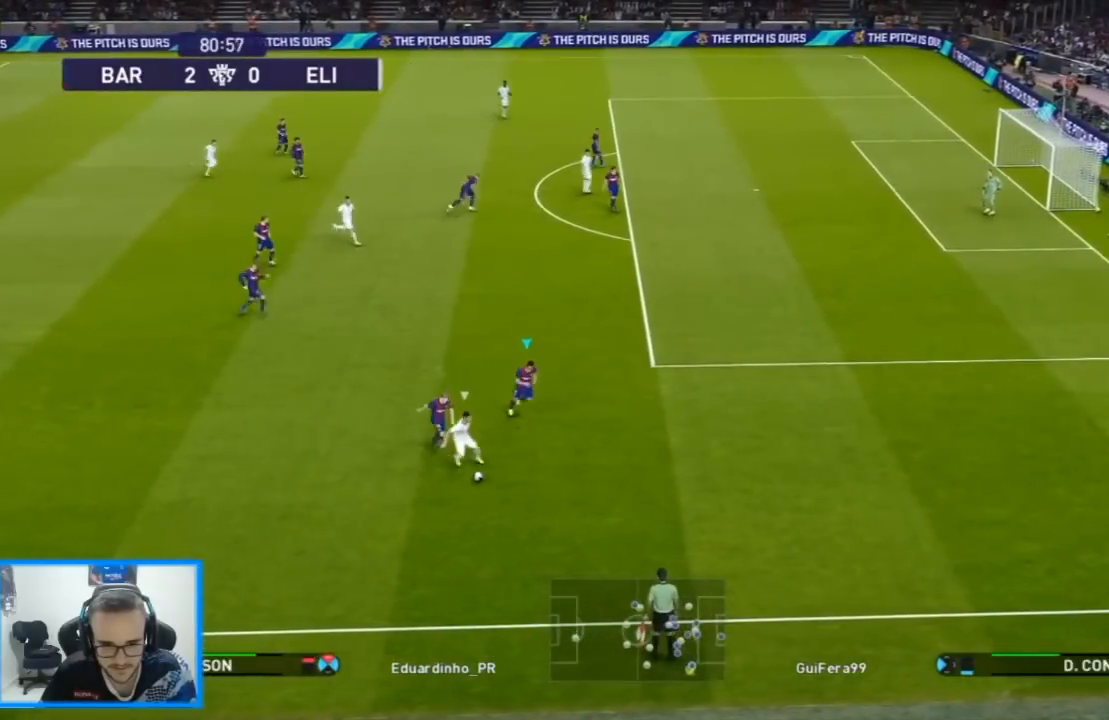
{"buttons": ["SQUARE", "R1", "DPAD_DOWN", "DPAD_LEFT"], "left_stick": "center", "right_stick": "center", "events": [[233, "DPAD_LEFT", "down"], [233, "L1", "down"], [367, "L1", "up"]]}
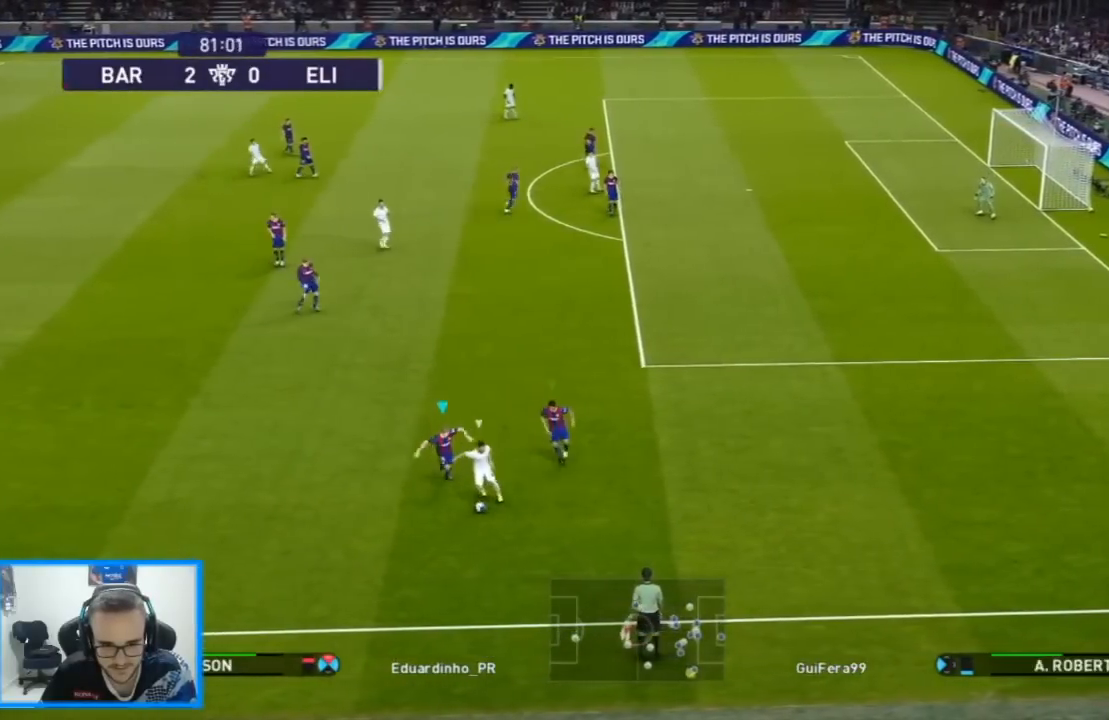
{"buttons": ["SQUARE", "R1", "DPAD_DOWN", "DPAD_RIGHT"], "left_stick": "center", "right_stick": "center", "events": [[33, "DPAD_LEFT", "up"], [267, "DPAD_RIGHT", "down"], [300, "L1", "down"], [433, "L1", "up"]]}
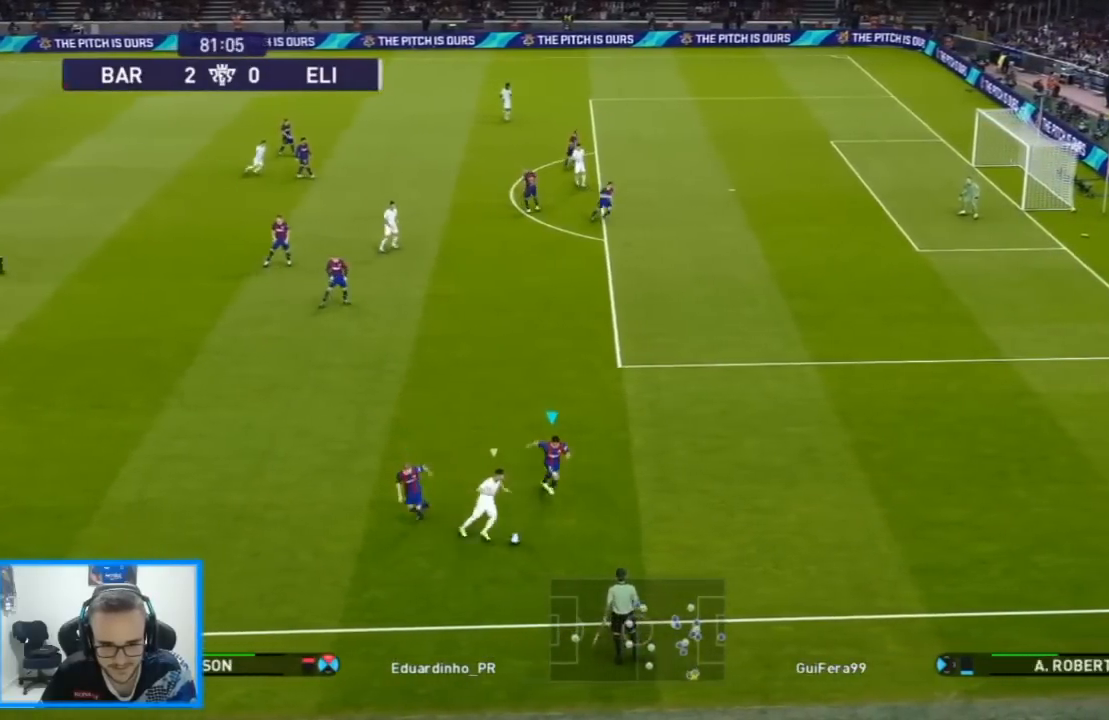
{"buttons": ["SQUARE", "R1", "DPAD_UP", "DPAD_RIGHT"], "left_stick": "center", "right_stick": "center", "events": [[67, "DPAD_DOWN", "up"], [100, "DPAD_UP", "down"]]}
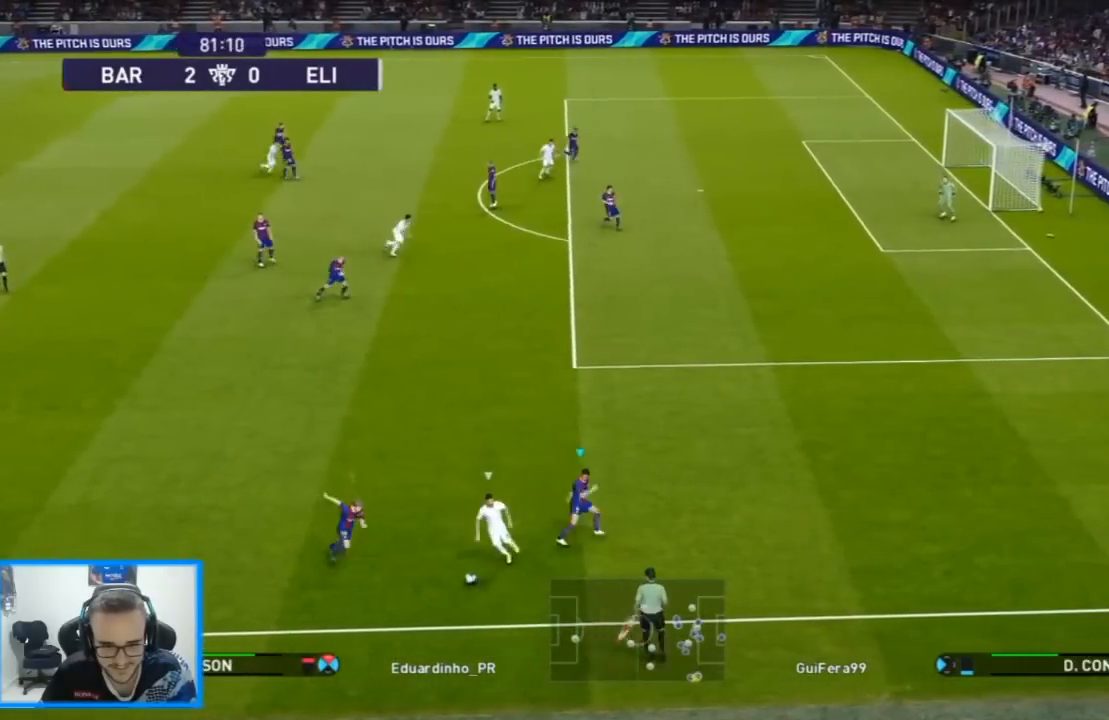
{"buttons": ["R1", "DPAD_UP", "DPAD_LEFT"], "left_stick": "center", "right_stick": "center", "events": [[33, "DPAD_RIGHT", "up"], [200, "L1", "down"], [233, "SQUARE", "up"], [267, "DPAD_LEFT", "down"], [333, "L1", "up"]]}
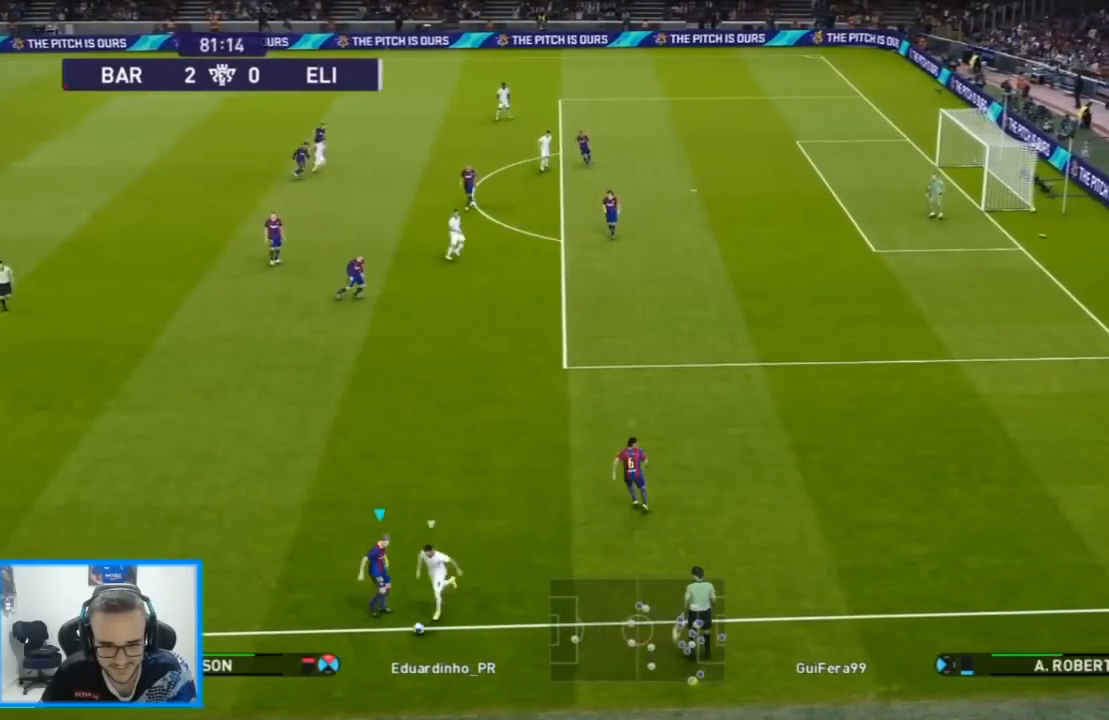
{"buttons": ["R1"], "left_stick": "center", "right_stick": "center", "events": [[300, "DPAD_LEFT", "up"], [300, "DPAD_UP", "up"]]}
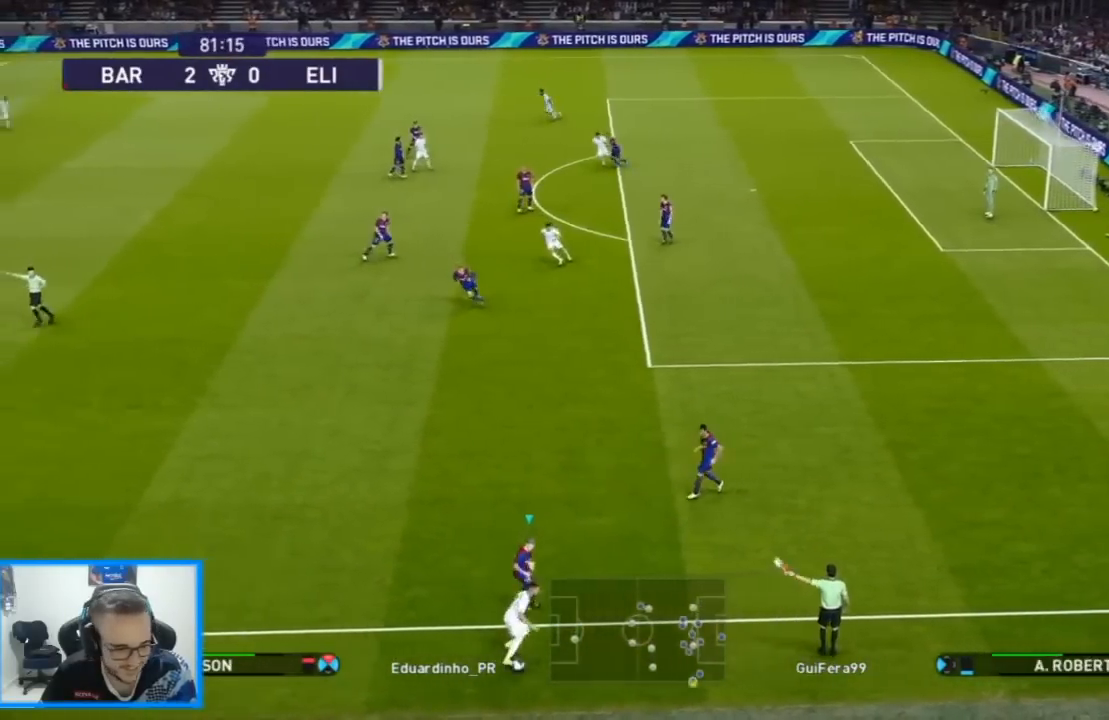
{"buttons": ["R1"], "left_stick": "center", "right_stick": "center", "events": []}
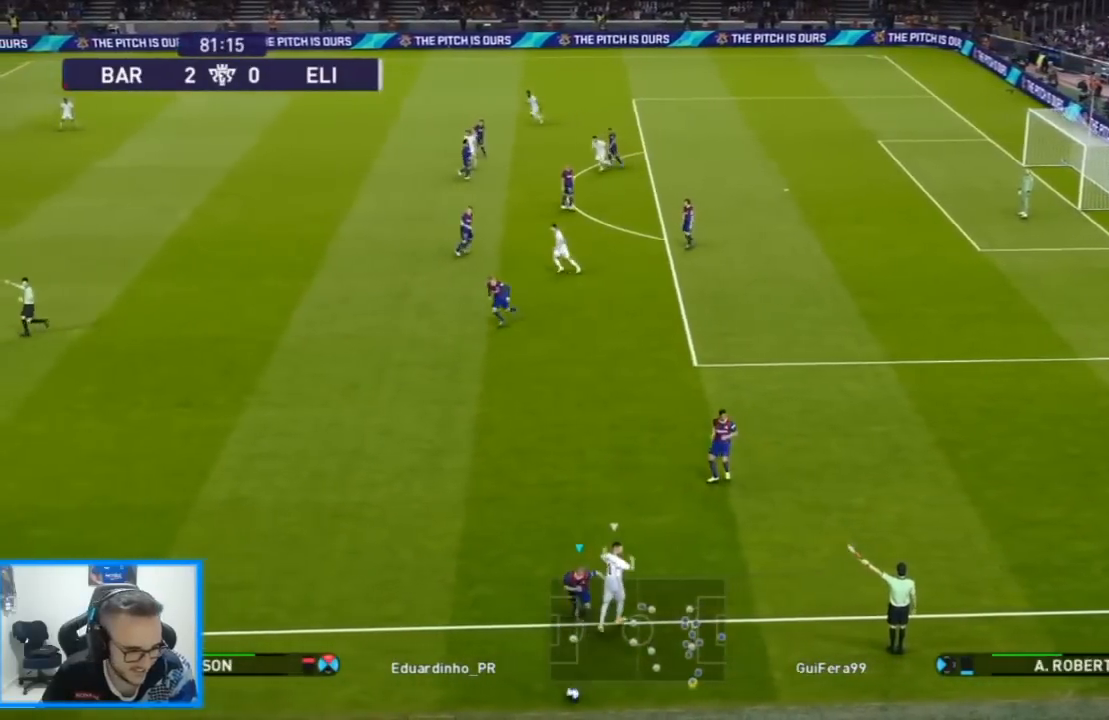
{"buttons": ["R1"], "left_stick": "center", "right_stick": "center", "events": []}
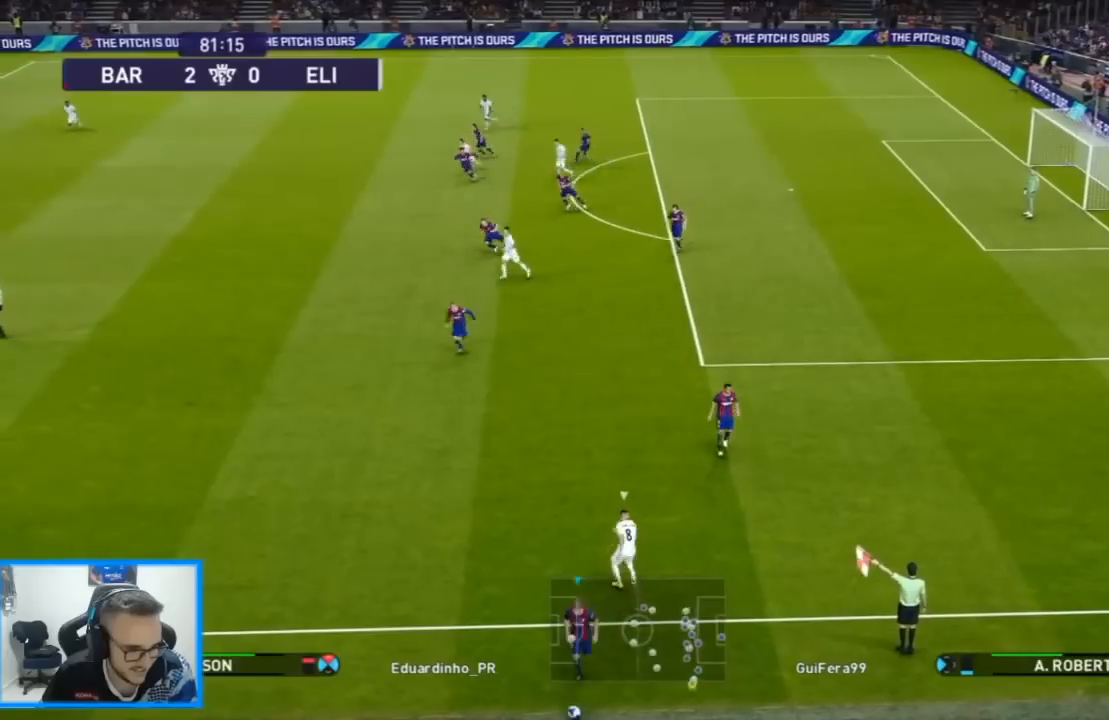
{"buttons": ["R1"], "left_stick": "center", "right_stick": "center", "events": []}
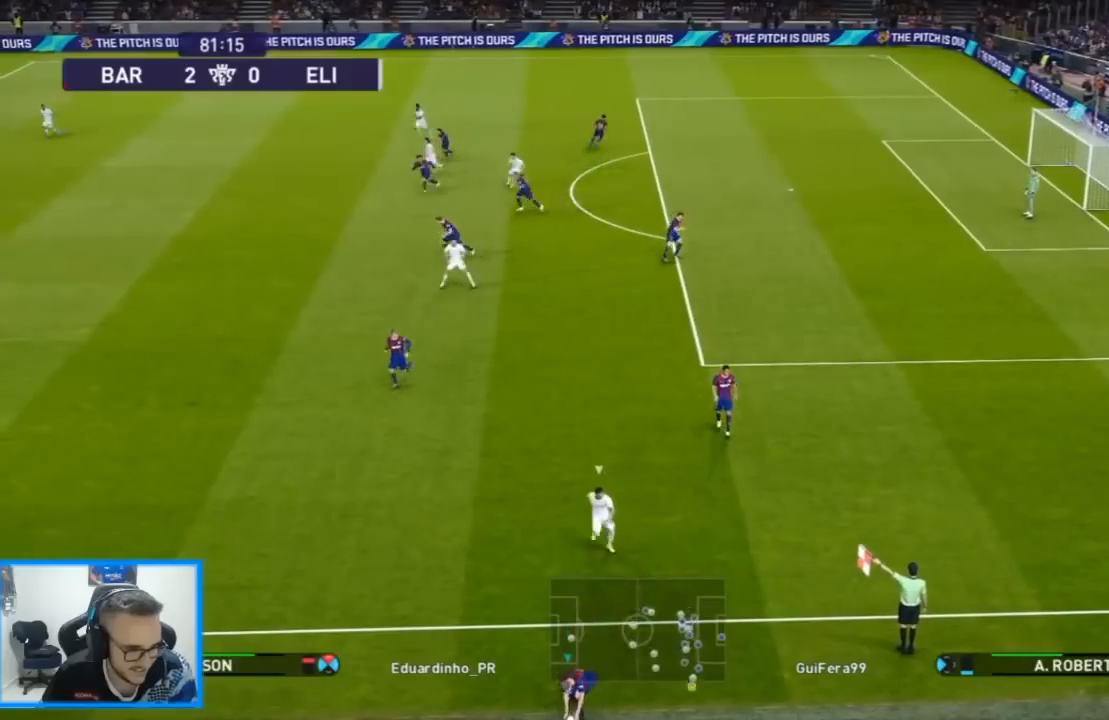
{"buttons": ["R1"], "left_stick": "center", "right_stick": "center", "events": []}
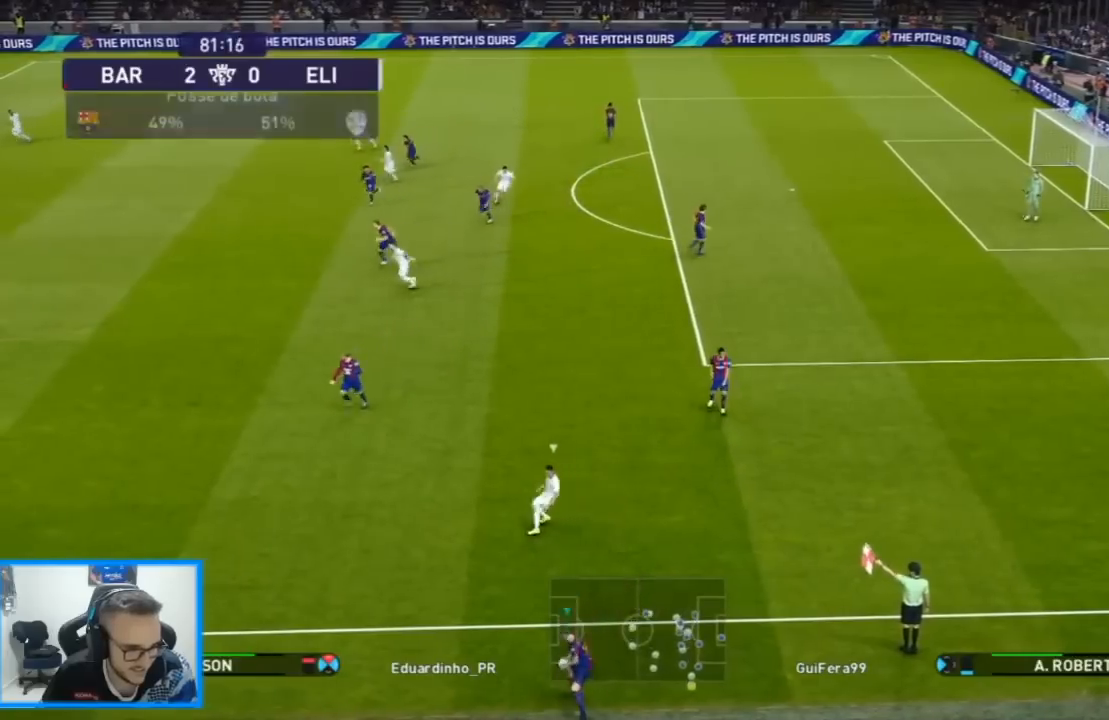
{"buttons": ["R1", "DPAD_LEFT"], "left_stick": "center", "right_stick": "center", "events": [[33, "DPAD_LEFT", "down"]]}
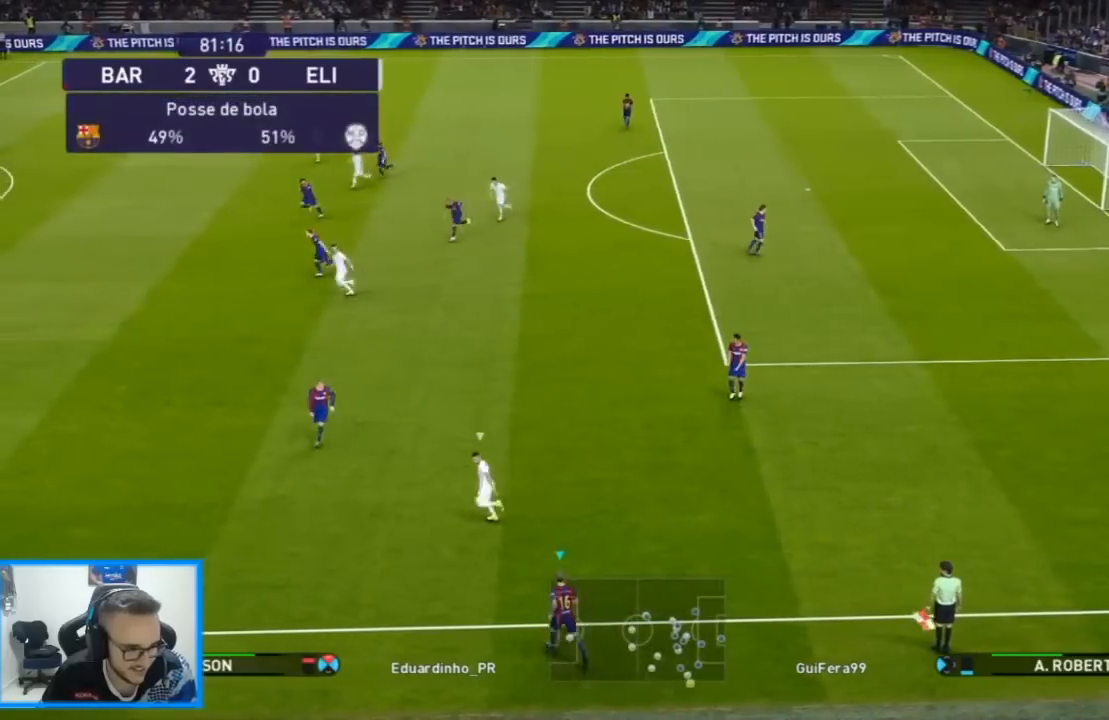
{"buttons": ["R1", "DPAD_LEFT"], "left_stick": "center", "right_stick": "center", "events": []}
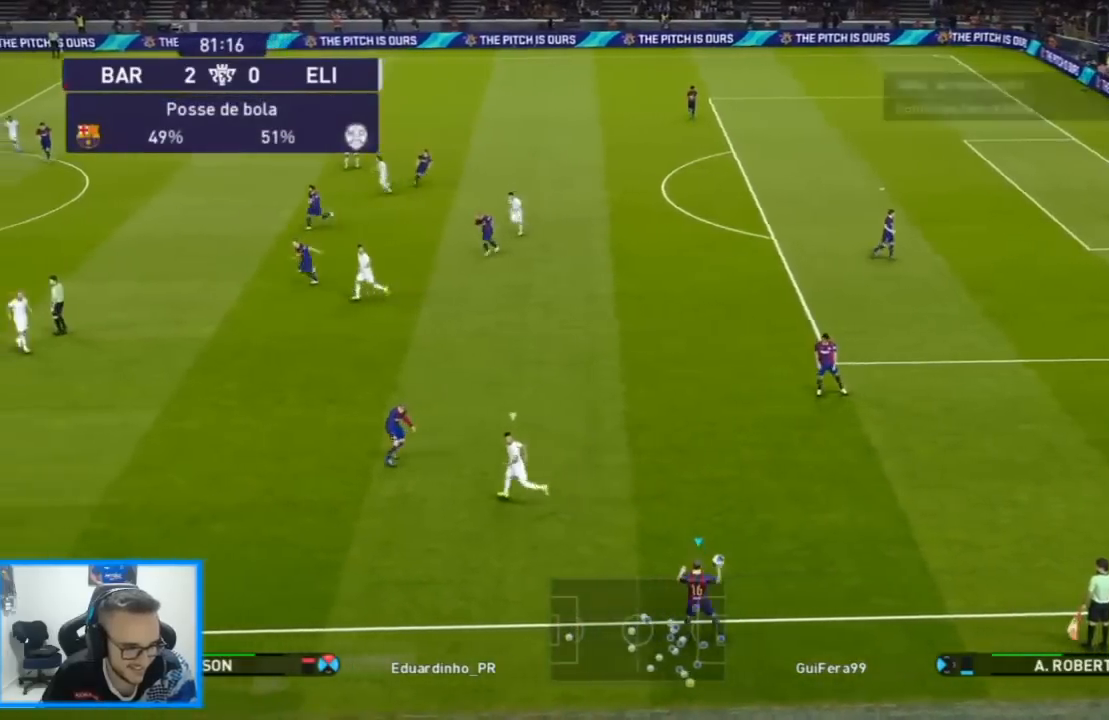
{"buttons": ["R1", "DPAD_DOWN"], "left_stick": "center", "right_stick": "center", "events": [[233, "DPAD_DOWN", "down"], [267, "L1", "down"], [333, "right_stick", "up-left"], [400, "DPAD_LEFT", "up"], [400, "right_stick", "center"], [467, "L1", "up"]]}
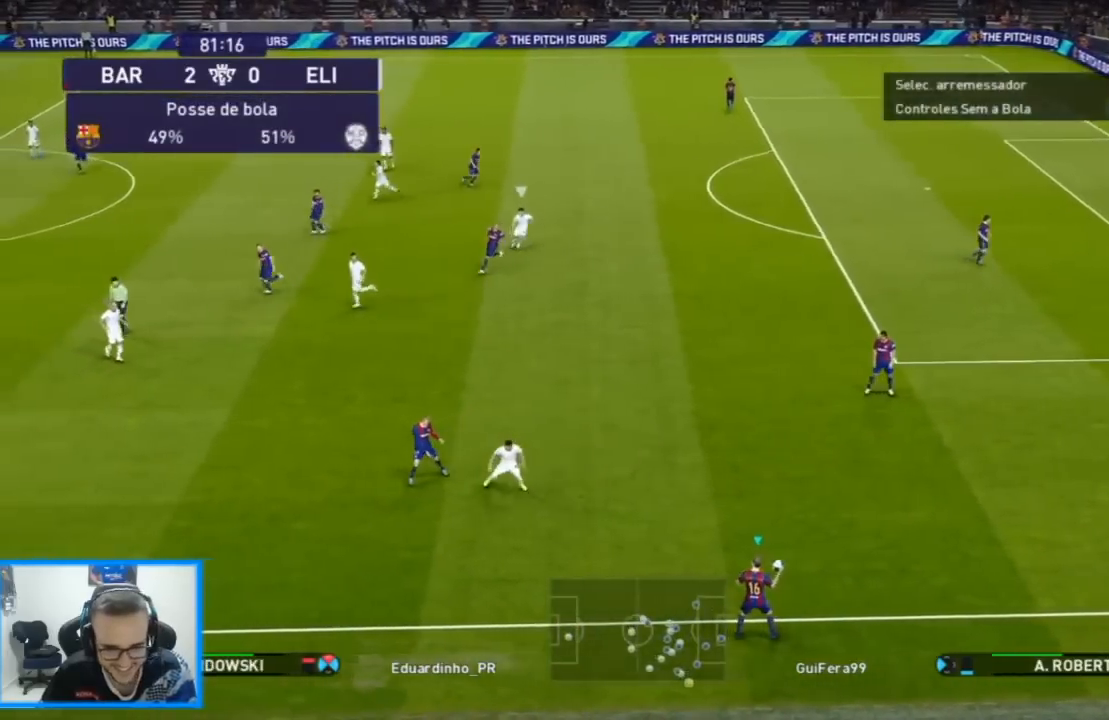
{"buttons": ["R1", "DPAD_DOWN", "DPAD_LEFT"], "left_stick": "center", "right_stick": "center", "events": [[200, "DPAD_LEFT", "down"]]}
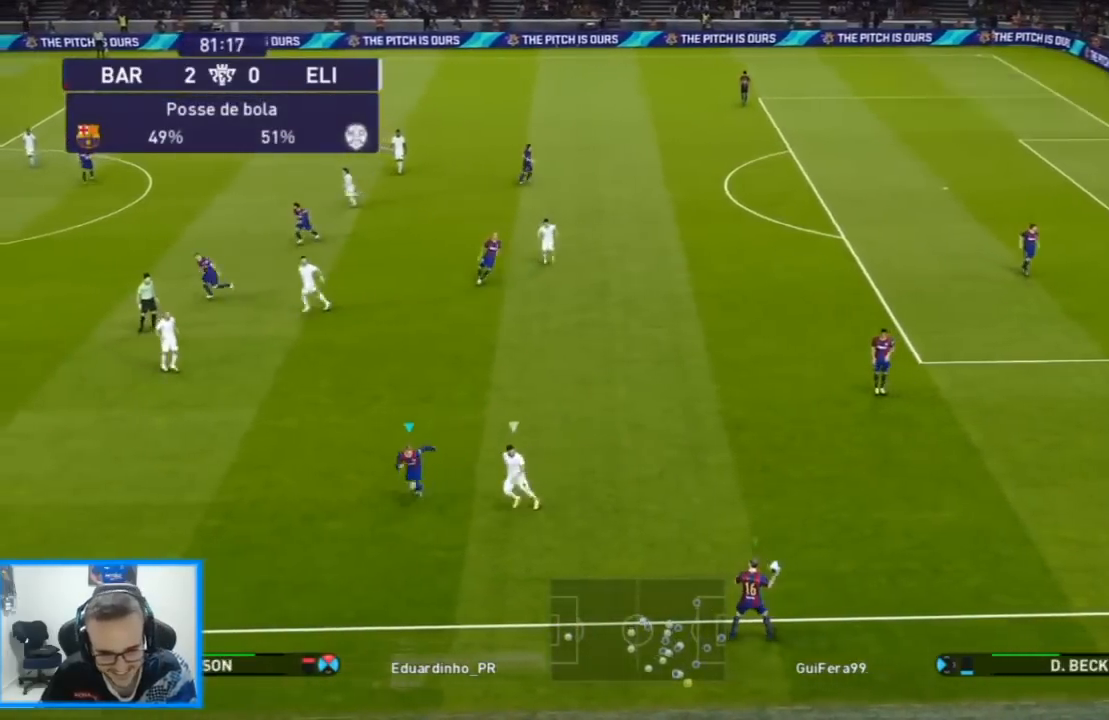
{"buttons": ["R1", "DPAD_LEFT"], "left_stick": "center", "right_stick": "center", "events": [[33, "DPAD_DOWN", "up"], [100, "TRIANGLE", "down"], [300, "TRIANGLE", "up"]]}
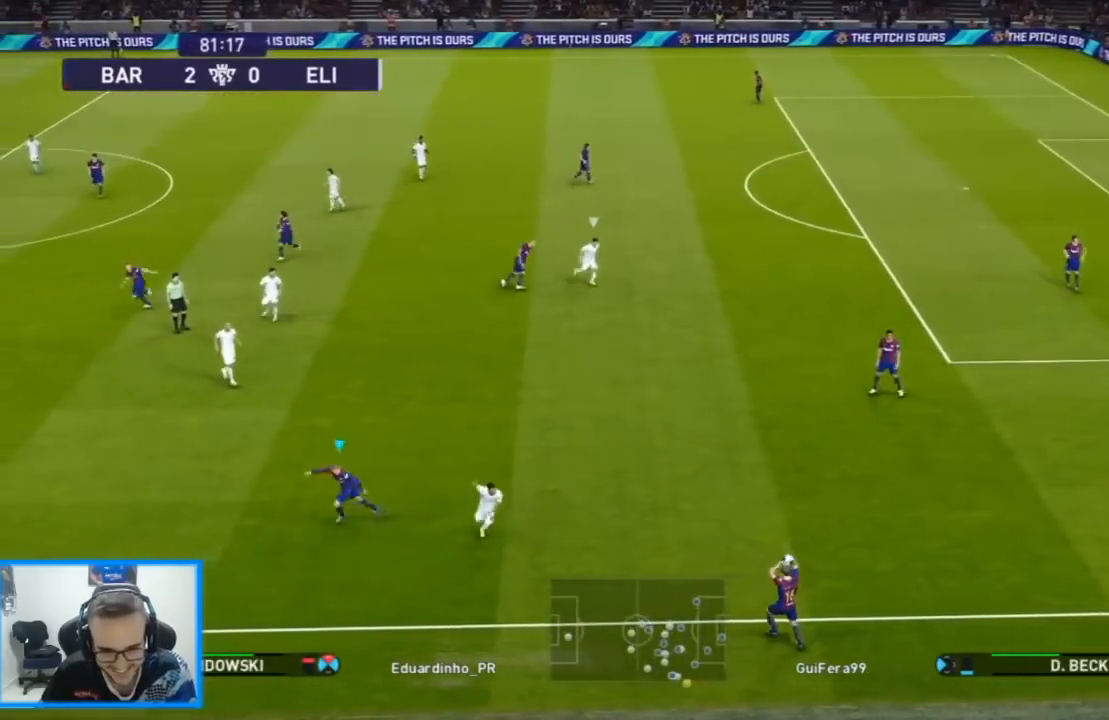
{"buttons": ["R1", "DPAD_LEFT"], "left_stick": "center", "right_stick": "center", "events": []}
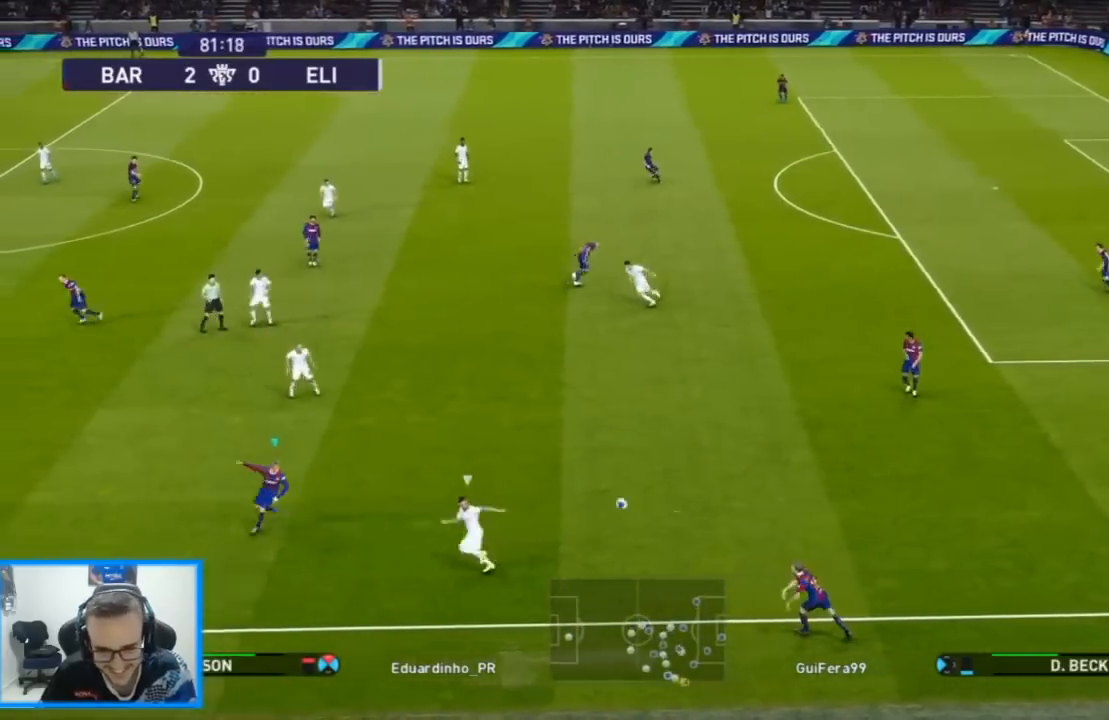
{"buttons": ["R1", "DPAD_LEFT"], "left_stick": "center", "right_stick": "center", "events": []}
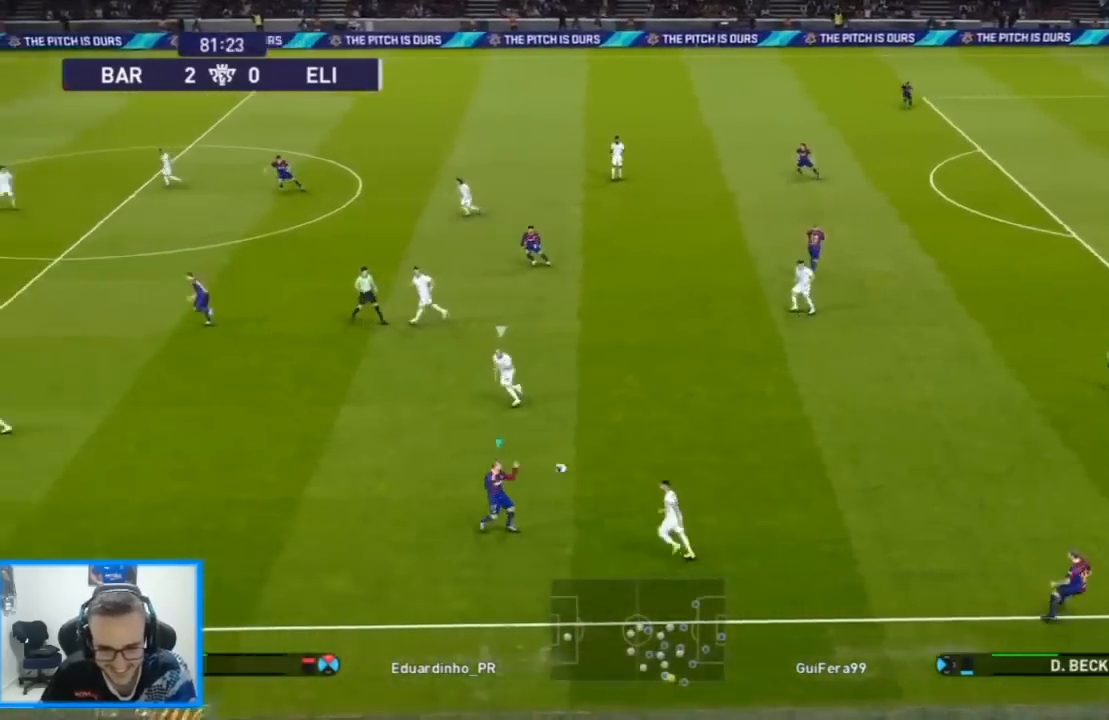
{"buttons": ["DPAD_LEFT"], "left_stick": "center", "right_stick": "center", "events": [[233, "R1", "up"]]}
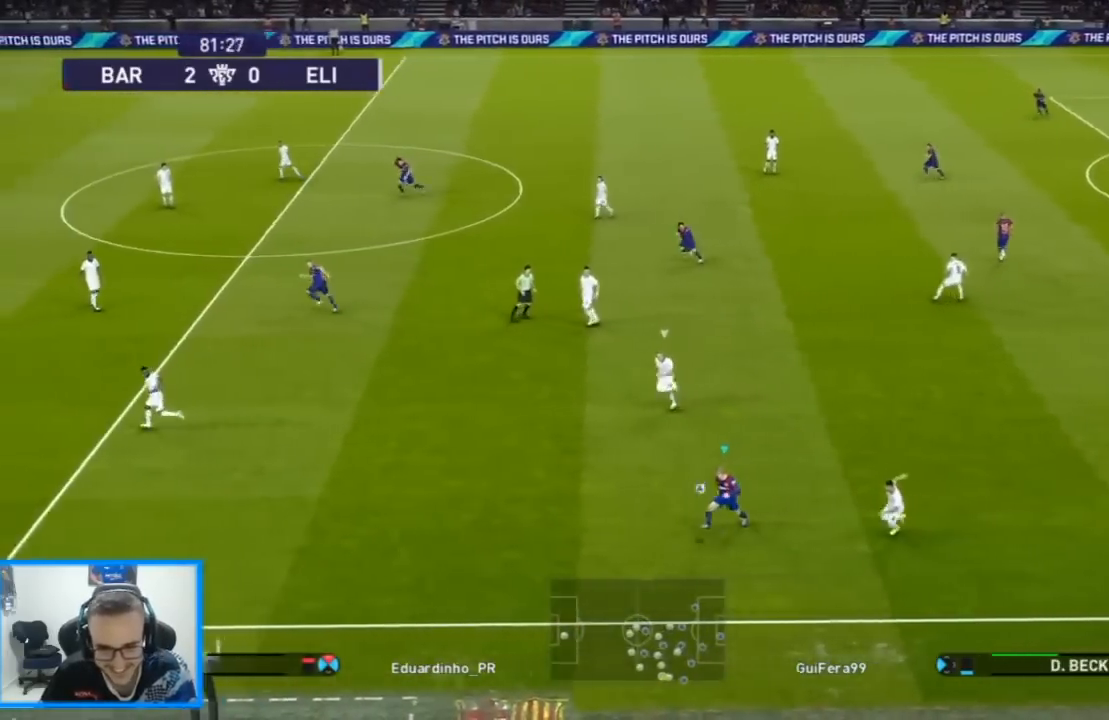
{"buttons": ["TRIANGLE", "L1", "DPAD_LEFT"], "left_stick": "center", "right_stick": "center", "events": [[400, "L1", "down"], [400, "TRIANGLE", "down"]]}
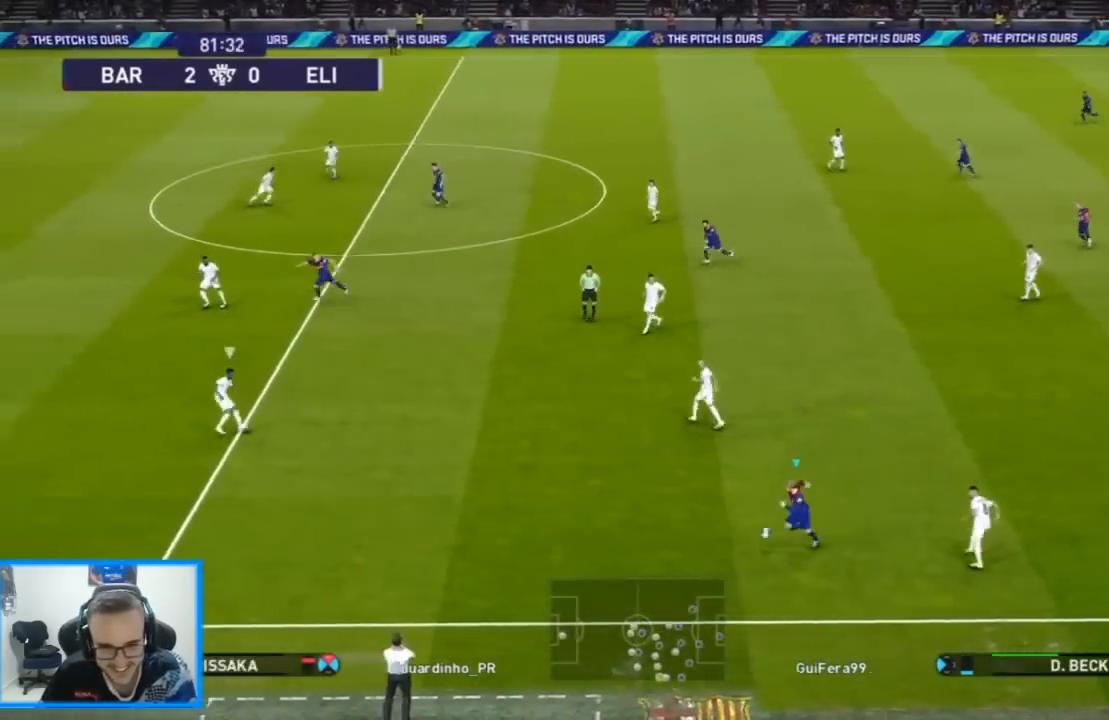
{"buttons": ["DPAD_LEFT"], "left_stick": "center", "right_stick": "center", "events": [[133, "L1", "up"], [133, "TRIANGLE", "up"]]}
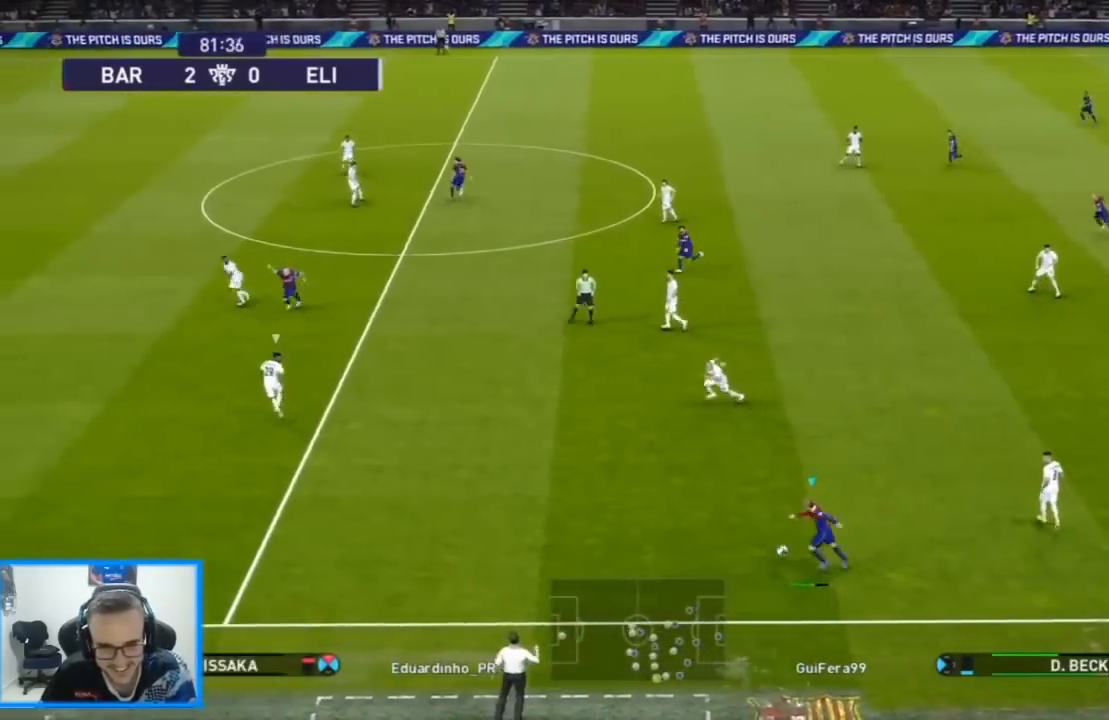
{"buttons": ["R1", "DPAD_LEFT"], "left_stick": "center", "right_stick": "center", "events": [[367, "R1", "down"]]}
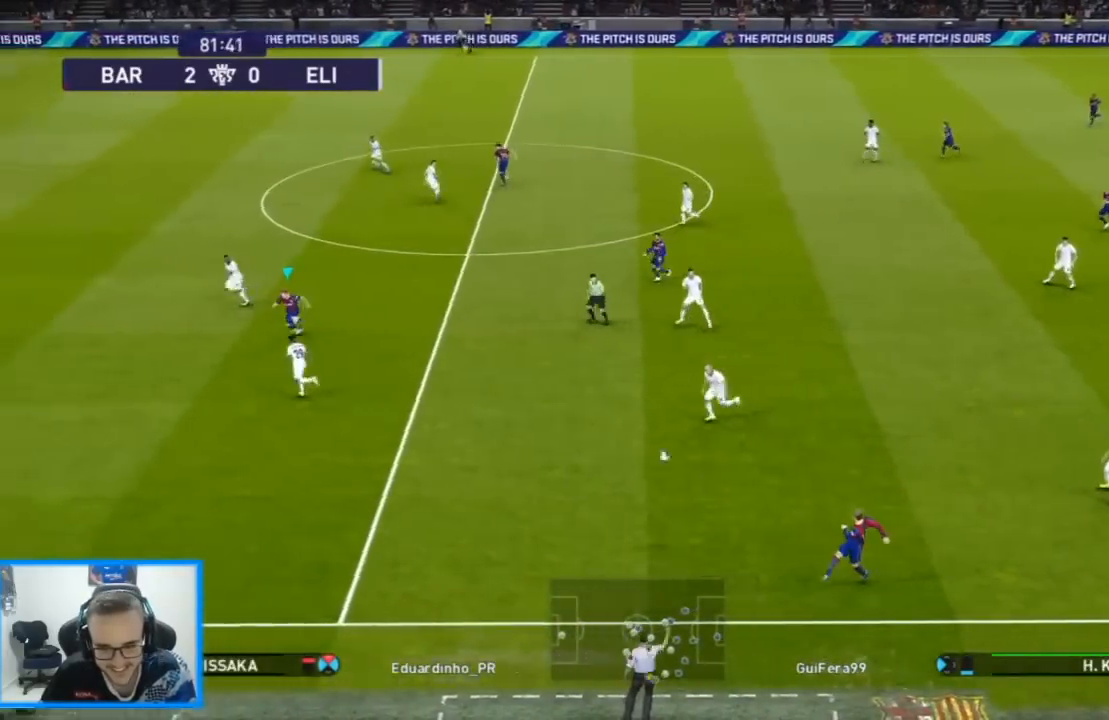
{"buttons": ["R1", "DPAD_LEFT"], "left_stick": "center", "right_stick": "center"}
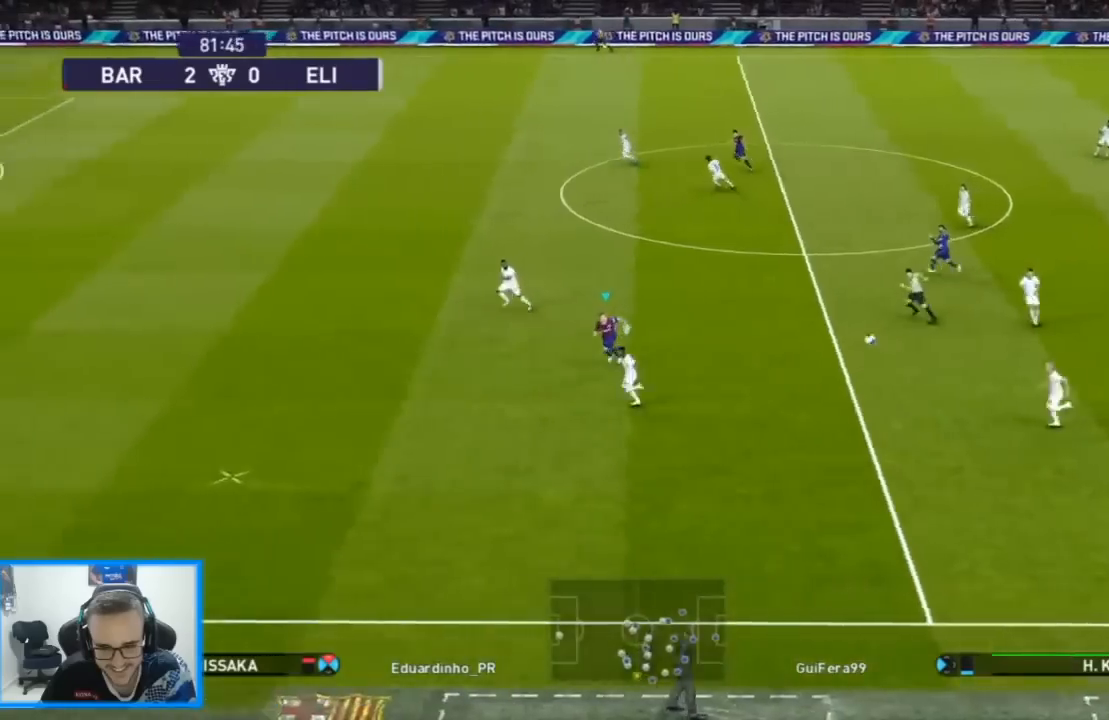
{"buttons": ["R1", "R2", "DPAD_DOWN", "DPAD_LEFT"], "left_stick": "center", "right_stick": "center", "events": [[33, "DPAD_DOWN", "down"], [300, "R2", "down"]]}
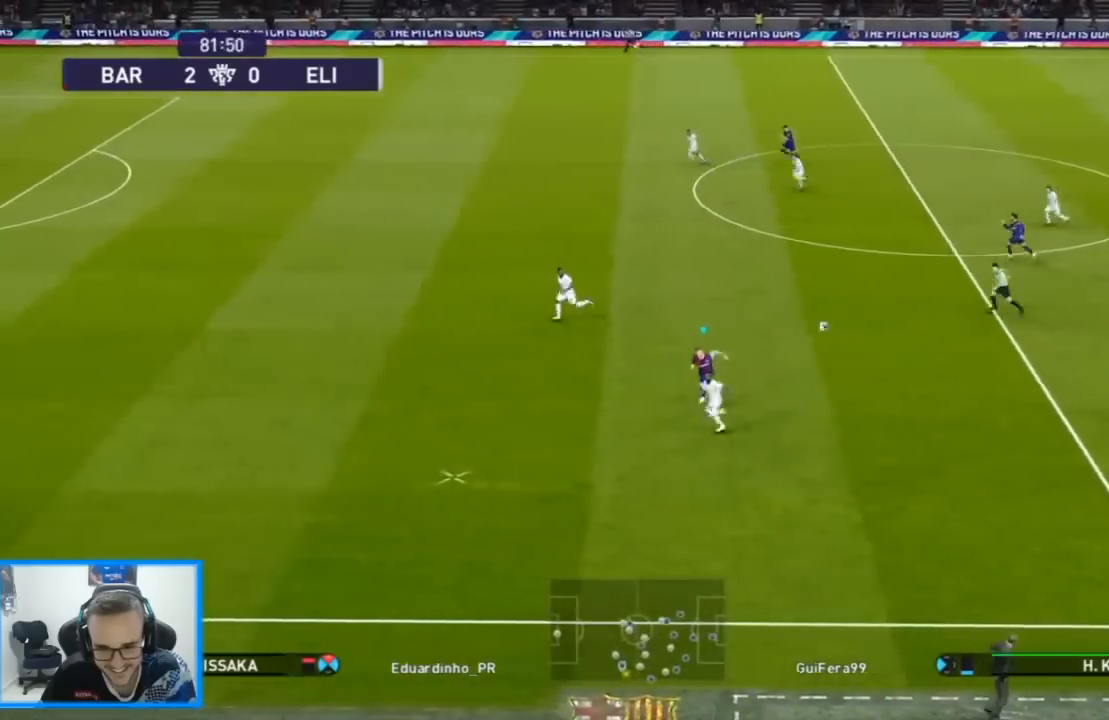
{"buttons": ["R1", "R2", "DPAD_LEFT"], "left_stick": "center", "right_stick": "center", "events": [[133, "DPAD_DOWN", "up"]]}
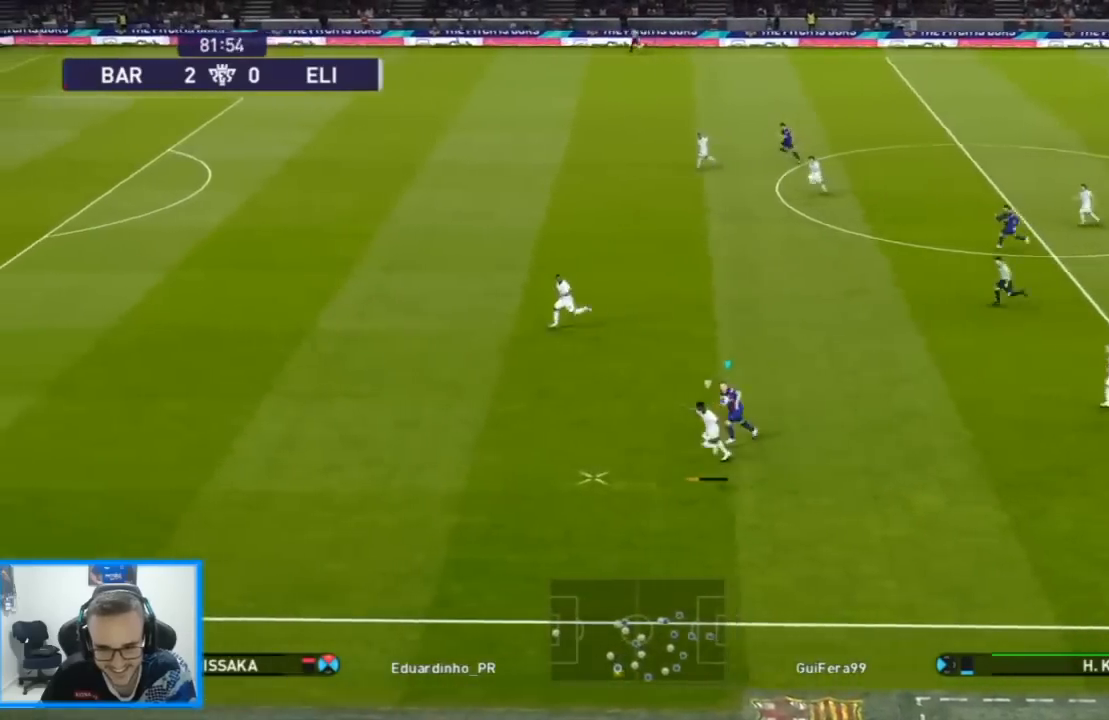
{"buttons": ["R1", "DPAD_LEFT"], "left_stick": "center", "right_stick": "center", "events": [[400, "R2", "up"]]}
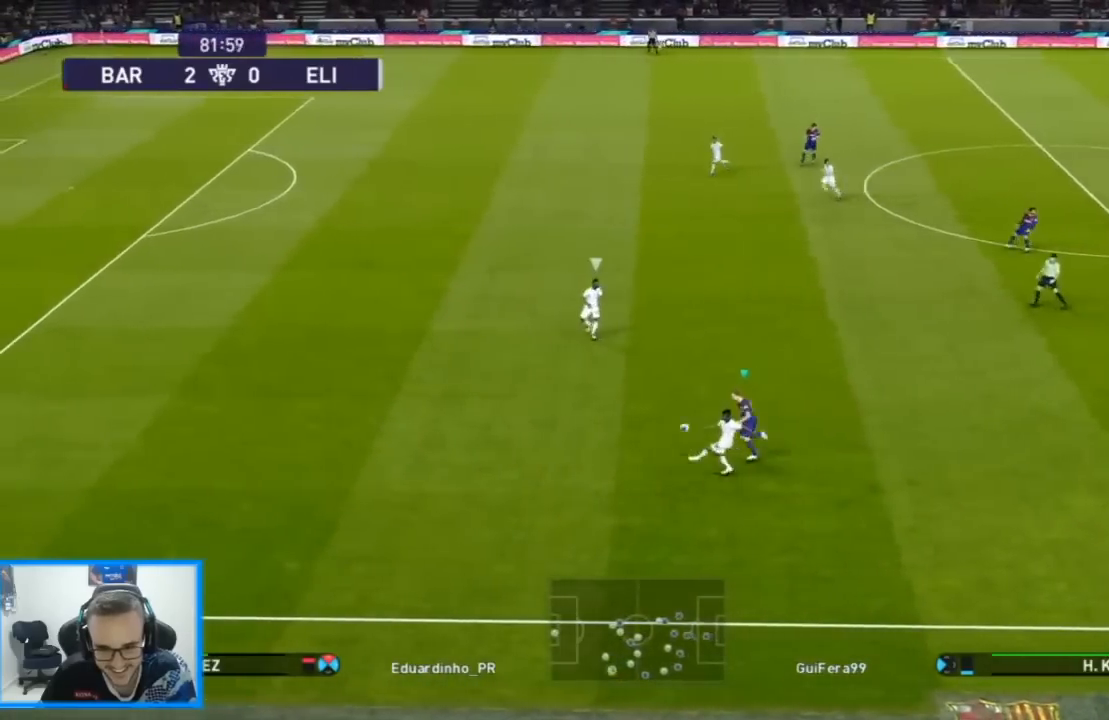
{"buttons": ["SQUARE", "R1", "DPAD_DOWN"], "left_stick": "center", "right_stick": "center", "events": [[33, "DPAD_UP", "down"], [267, "right_stick", "up"], [300, "DPAD_DOWN", "down"], [300, "DPAD_UP", "up"], [333, "DPAD_LEFT", "up"], [333, "right_stick", "center"], [433, "SQUARE", "down"]]}
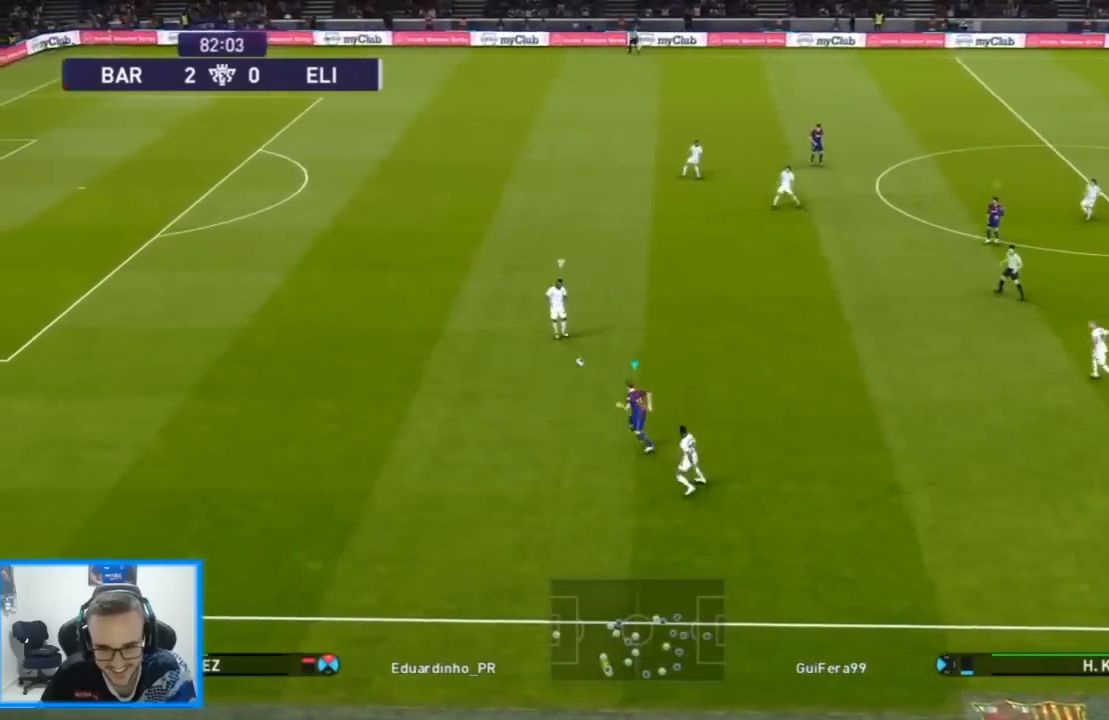
{"buttons": ["SQUARE", "R1", "DPAD_DOWN", "DPAD_LEFT"], "left_stick": "center", "right_stick": "center", "events": [[433, "DPAD_LEFT", "down"]]}
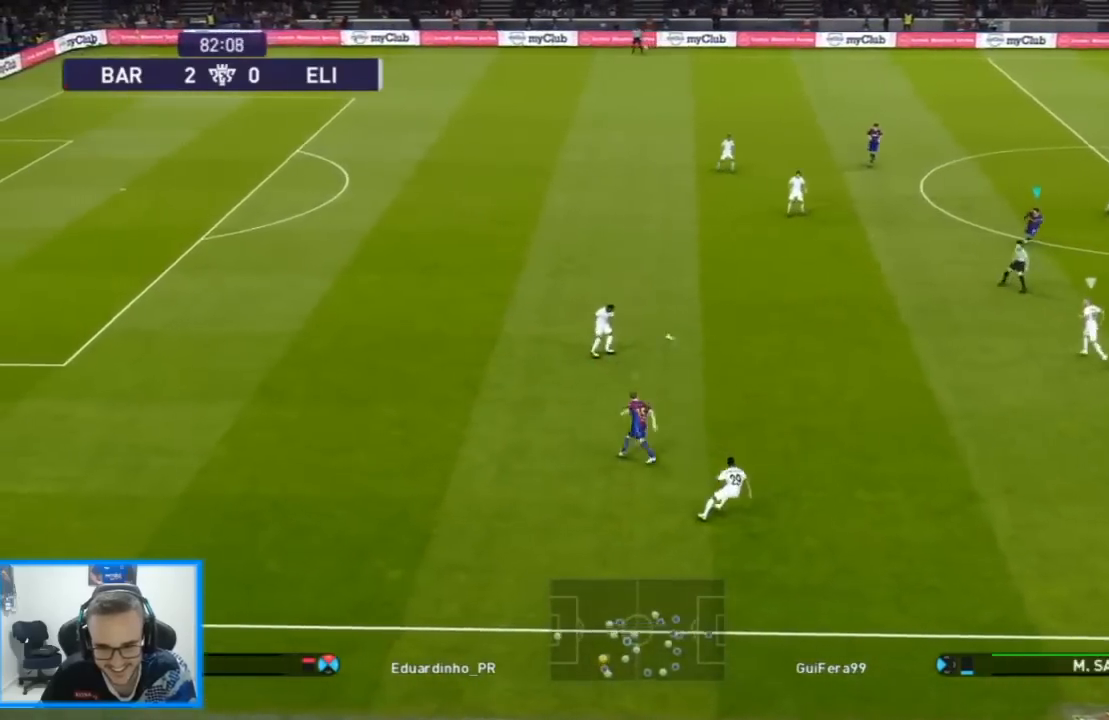
{"buttons": ["SQUARE", "R1", "DPAD_DOWN", "DPAD_LEFT"], "left_stick": "center", "right_stick": "center", "events": [[67, "CROSS", "down"], [67, "DPAD_LEFT", "up"], [200, "DPAD_LEFT", "down"], [367, "CROSS", "up"]]}